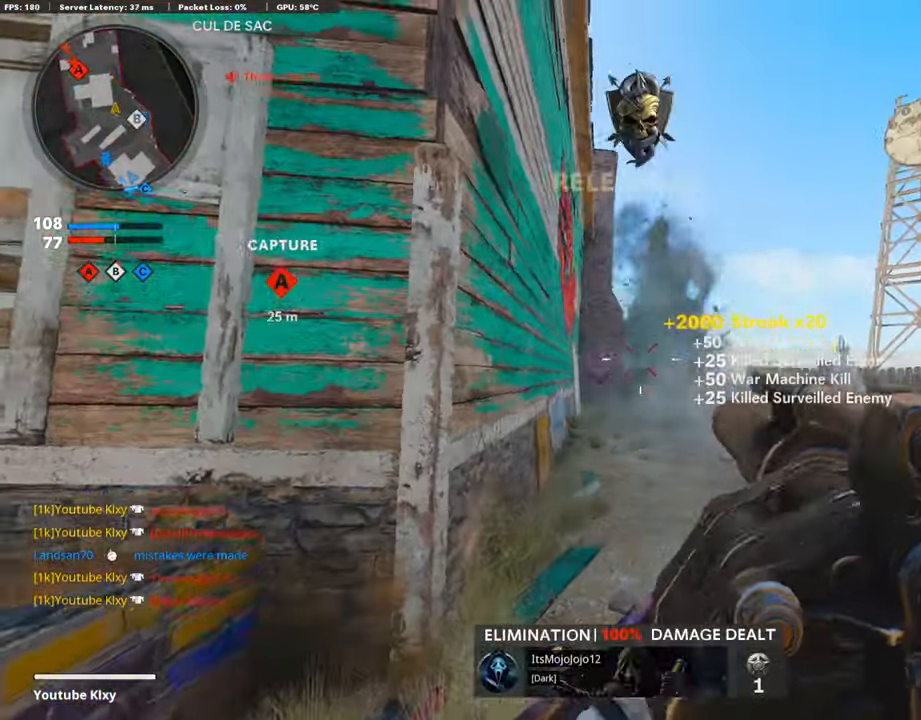
Gameplay with a controller (PlayStation layout); each line is a JSON object with the inputs held at the frame after it. "events" lists button and stick changes between this image and that frame as [ms after this image, input, new state], when the widget could be followed in between.
{"buttons": ["L3"], "left_stick": "up-left", "right_stick": "center", "events": [[68, "right_stick", "left"], [219, "left_stick", "up-left"], [269, "L3", "down"], [303, "right_stick", "center"]]}
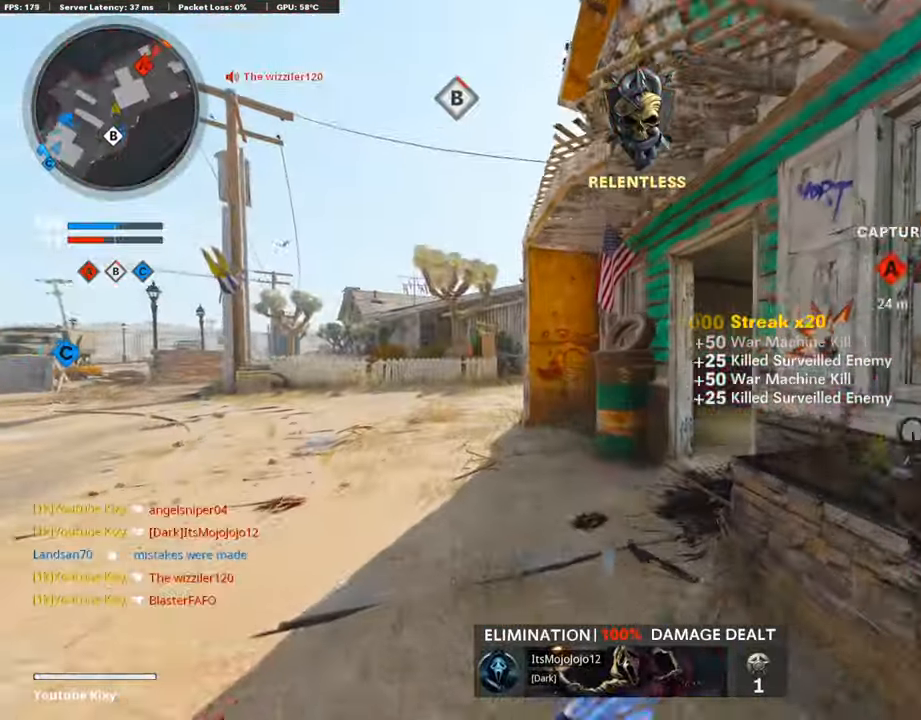
{"buttons": ["DPAD_RIGHT"], "left_stick": "up-left", "right_stick": "right", "events": [[302, "L3", "up"], [403, "right_stick", "right"], [487, "DPAD_RIGHT", "down"]]}
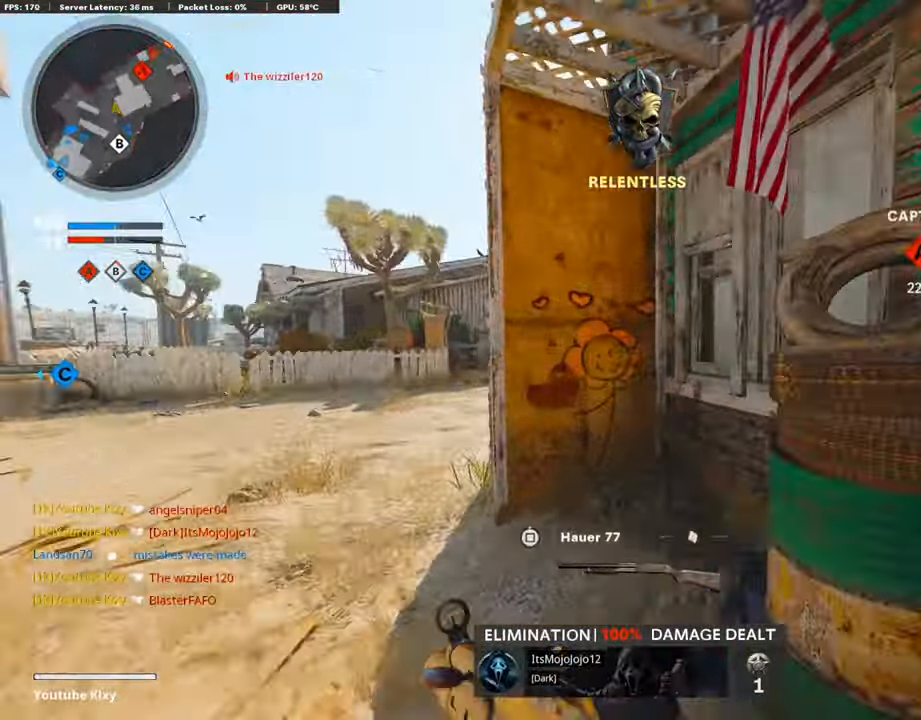
{"buttons": [], "left_stick": "center", "right_stick": "center", "events": [[17, "DPAD_DOWN", "down"], [17, "right_stick", "center"], [67, "DPAD_DOWN", "up"], [67, "DPAD_RIGHT", "up"], [135, "left_stick", "right"], [185, "right_stick", "right"], [303, "left_stick", "center"], [319, "right_stick", "center"]]}
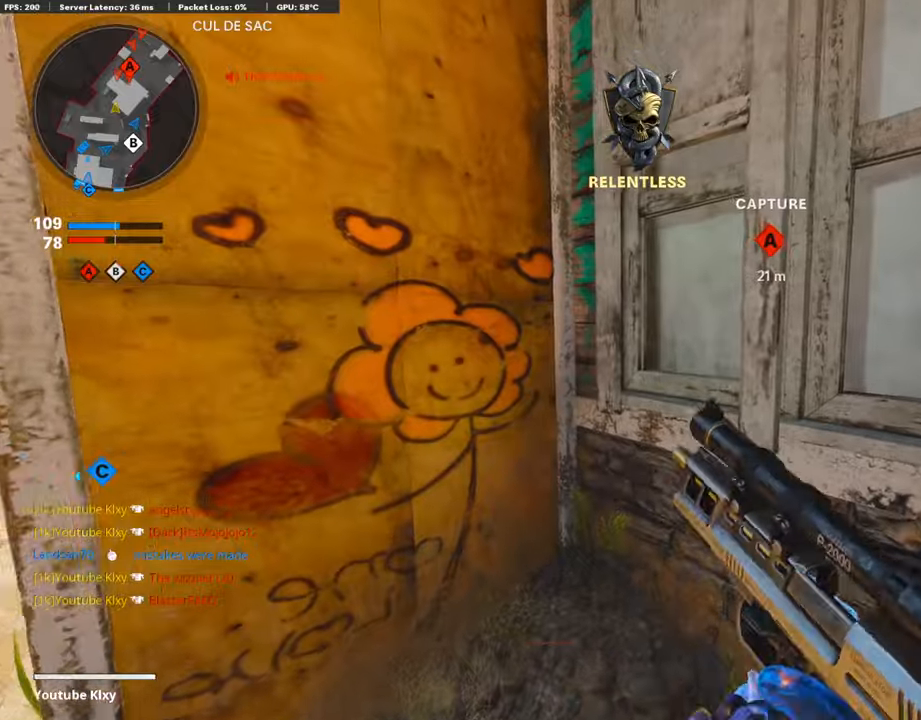
{"buttons": [], "left_stick": "left", "right_stick": "center", "events": [[17, "left_stick", "up-left"], [185, "left_stick", "center"], [420, "left_stick", "left"]]}
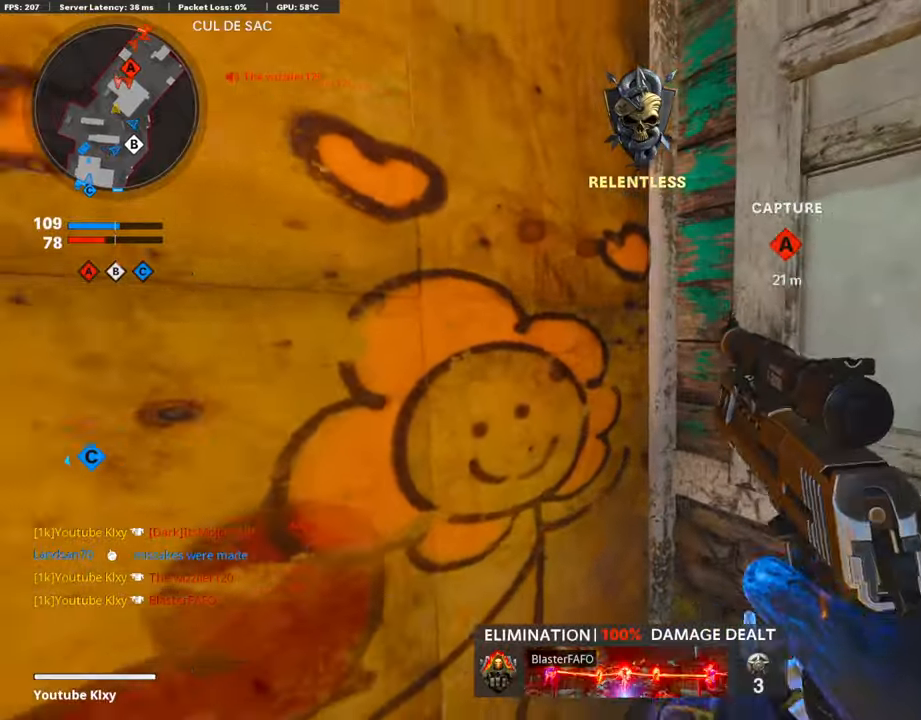
{"buttons": ["L1"], "left_stick": "up-left", "right_stick": "center", "events": [[67, "right_stick", "right"], [185, "left_stick", "up-left"], [269, "right_stick", "center"], [320, "L1", "down"], [387, "right_stick", "right"], [437, "right_stick", "center"]]}
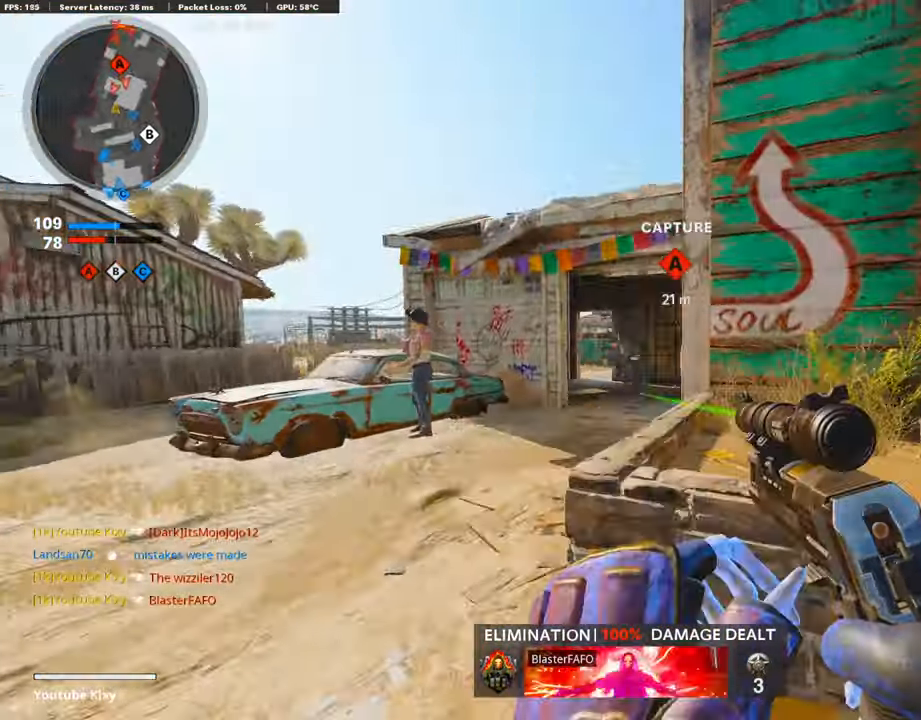
{"buttons": ["L1", "R1"], "left_stick": "center", "right_stick": "center", "events": [[50, "left_stick", "right"], [201, "left_stick", "center"], [252, "left_stick", "left"], [336, "right_stick", "up-right"], [369, "left_stick", "right"], [403, "right_stick", "center"], [437, "R1", "down"], [437, "left_stick", "center"]]}
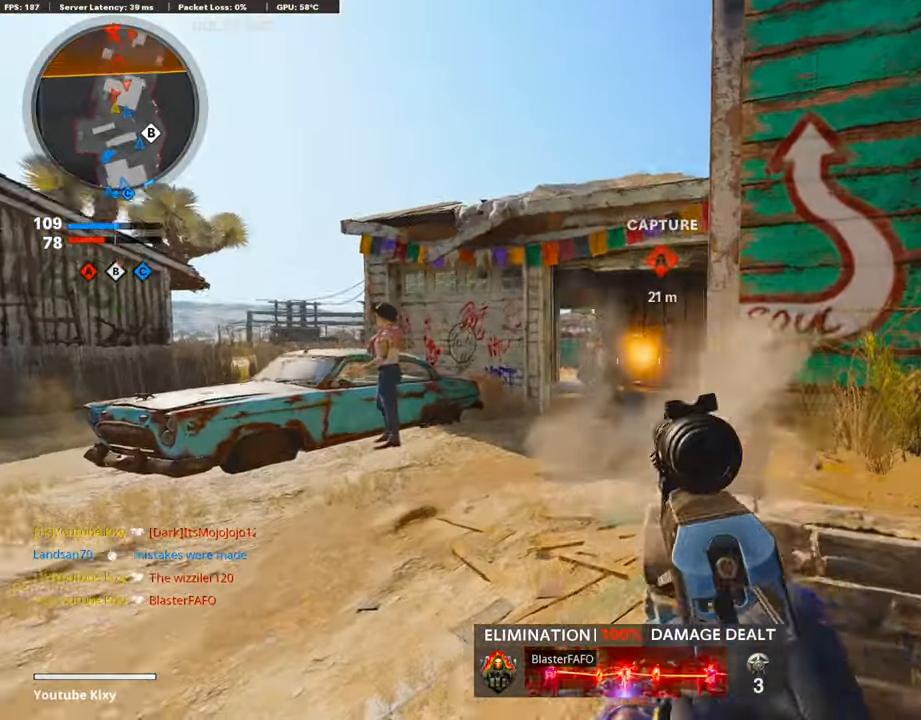
{"buttons": ["R1"], "left_stick": "down-left", "right_stick": "down-left", "events": [[34, "left_stick", "down-left"], [101, "right_stick", "down-left"], [118, "R1", "up"], [135, "L1", "up"], [252, "L1", "down"], [387, "L1", "up"], [387, "R1", "down"], [387, "right_stick", "down"], [488, "right_stick", "down-left"]]}
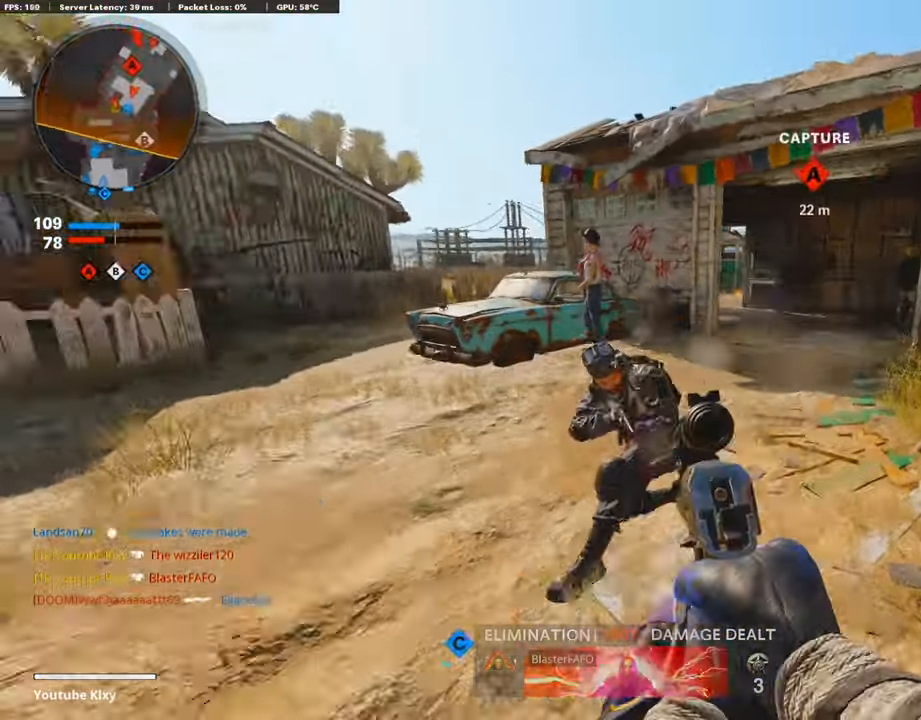
{"buttons": [], "left_stick": "right", "right_stick": "center", "events": [[17, "R1", "up"], [34, "left_stick", "down"], [84, "right_stick", "center"], [135, "R1", "down"], [185, "right_stick", "up-right"], [236, "left_stick", "down-right"], [253, "right_stick", "center"], [303, "R1", "up"], [370, "left_stick", "right"], [370, "right_stick", "right"], [438, "right_stick", "center"]]}
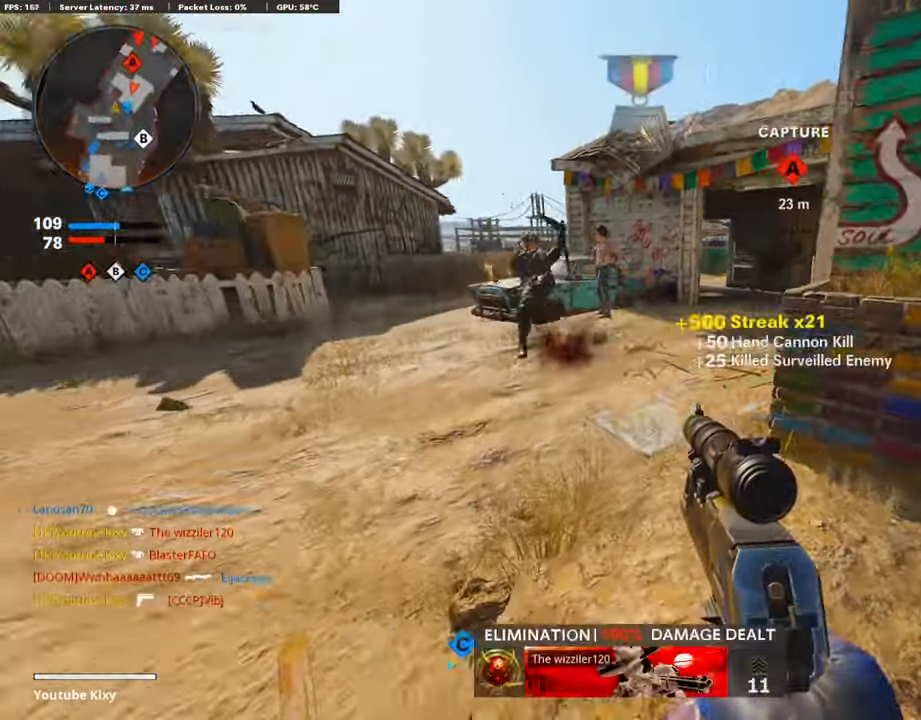
{"buttons": [], "left_stick": "right", "right_stick": "center", "events": [[17, "right_stick", "right"], [33, "left_stick", "up"], [67, "L3", "down"], [218, "L3", "up"], [235, "right_stick", "center"], [269, "left_stick", "left"], [302, "right_stick", "right"], [370, "right_stick", "center"], [386, "left_stick", "right"], [420, "L1", "down"], [487, "L1", "up"]]}
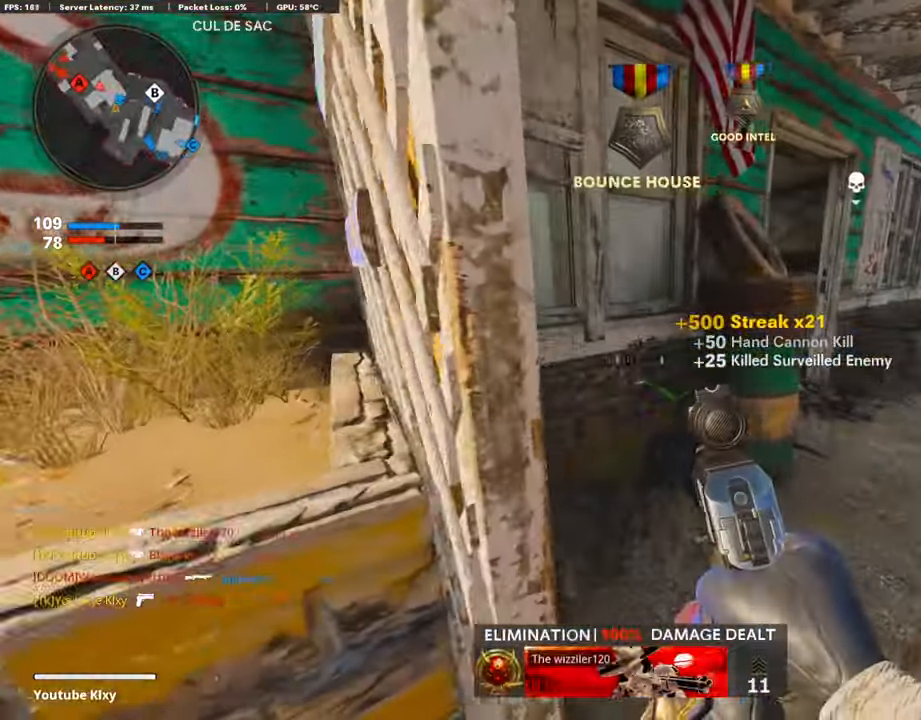
{"buttons": [], "left_stick": "down-left", "right_stick": "left", "events": [[34, "left_stick", "up-right"], [101, "L3", "down"], [168, "right_stick", "right"], [336, "right_stick", "left"], [370, "L3", "up"], [454, "left_stick", "down-left"]]}
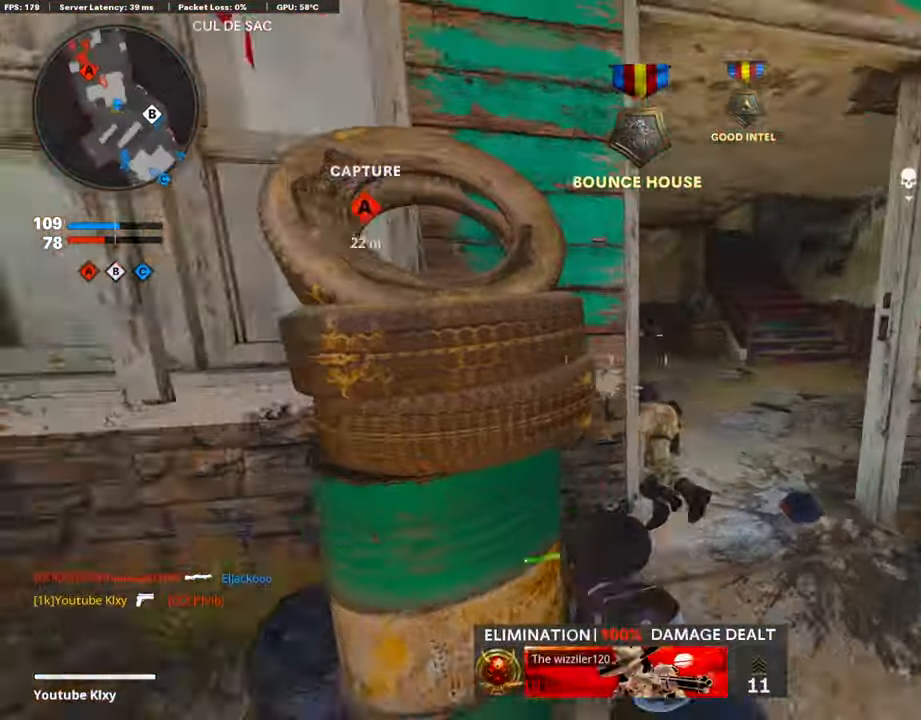
{"buttons": ["L1"], "left_stick": "right", "right_stick": "up-left", "events": [[67, "right_stick", "center"], [134, "left_stick", "up-right"], [218, "right_stick", "up-left"], [252, "left_stick", "right"], [319, "L1", "down"], [336, "right_stick", "center"], [420, "right_stick", "up-left"]]}
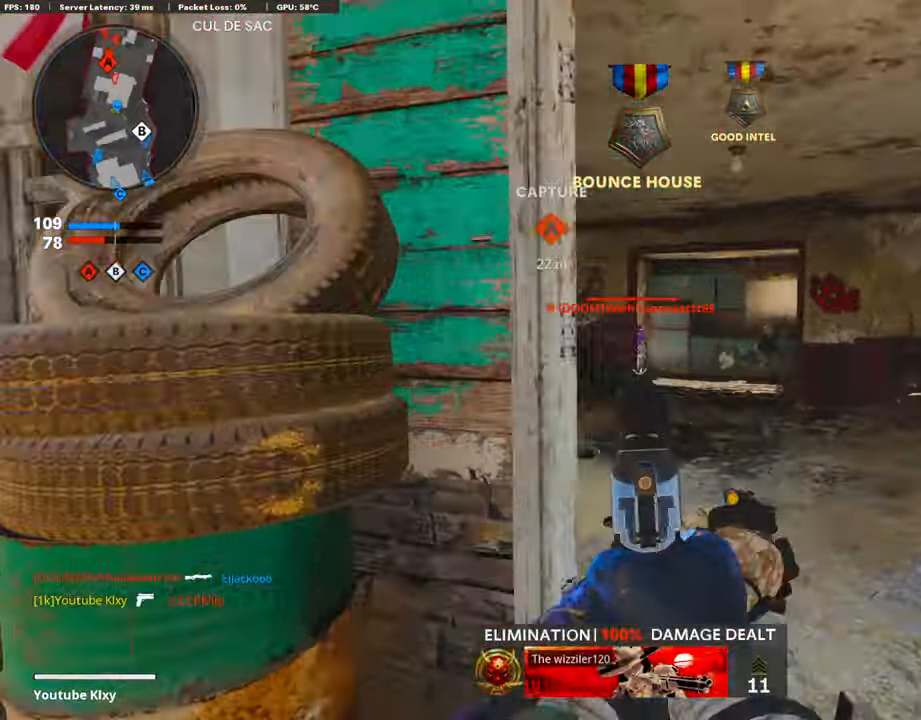
{"buttons": ["L1", "R1"], "left_stick": "left", "right_stick": "up-left", "events": [[34, "right_stick", "up"], [168, "left_stick", "center"], [168, "right_stick", "up-left"], [219, "left_stick", "left"], [370, "R1", "down"]]}
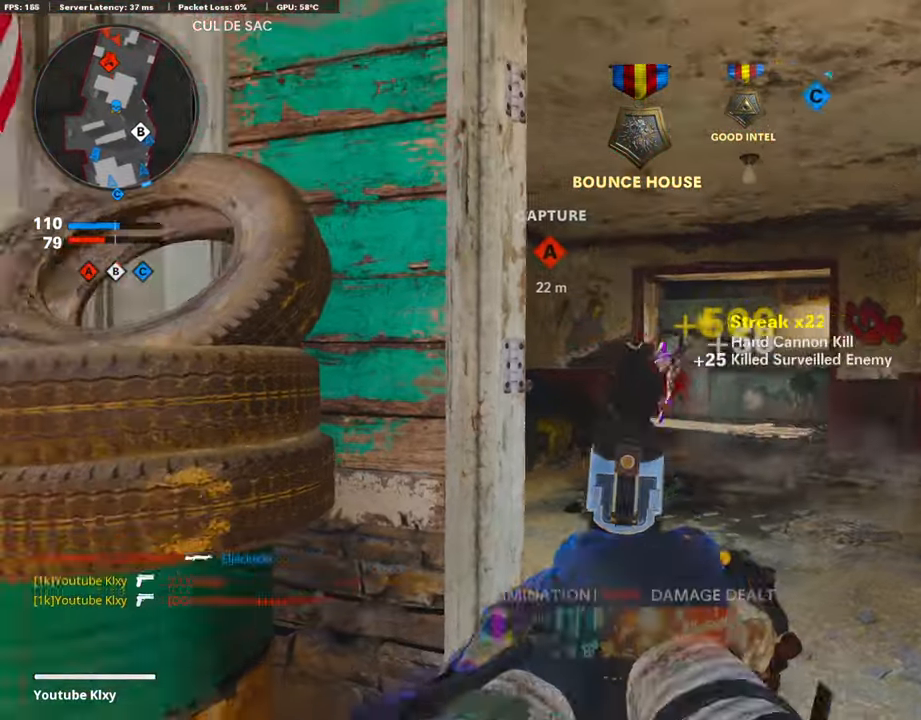
{"buttons": ["L3"], "left_stick": "up-left", "right_stick": "right", "events": [[17, "right_stick", "left"], [34, "L1", "up"], [34, "R1", "up"], [152, "left_stick", "up-left"], [219, "L3", "down"], [337, "right_stick", "center"], [471, "right_stick", "right"]]}
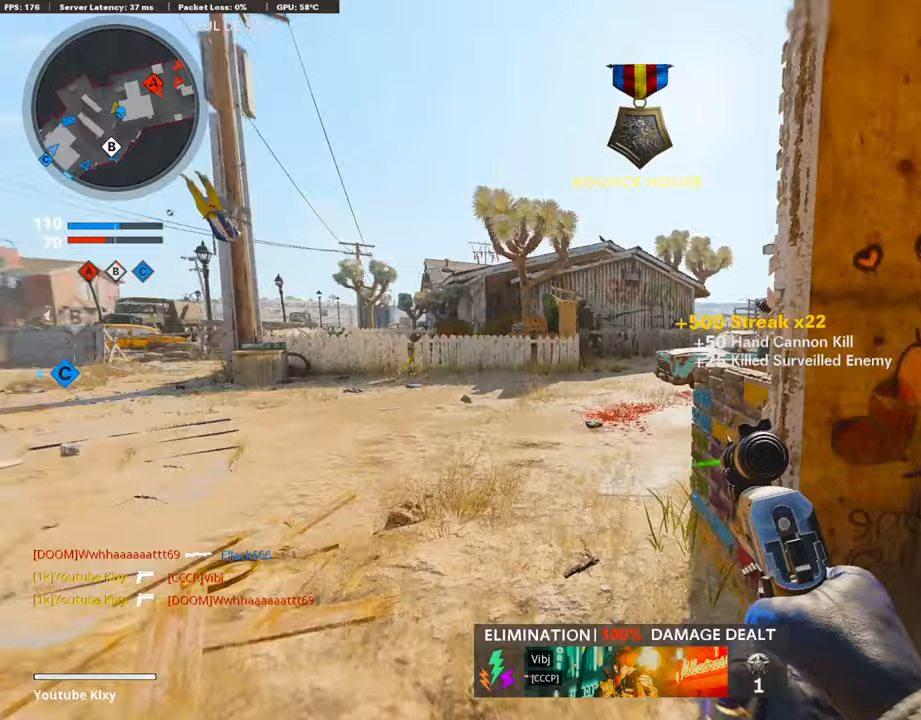
{"buttons": [], "left_stick": "up-right", "right_stick": "right", "events": [[168, "right_stick", "center"], [219, "L3", "up"], [437, "right_stick", "right"], [471, "left_stick", "up-right"]]}
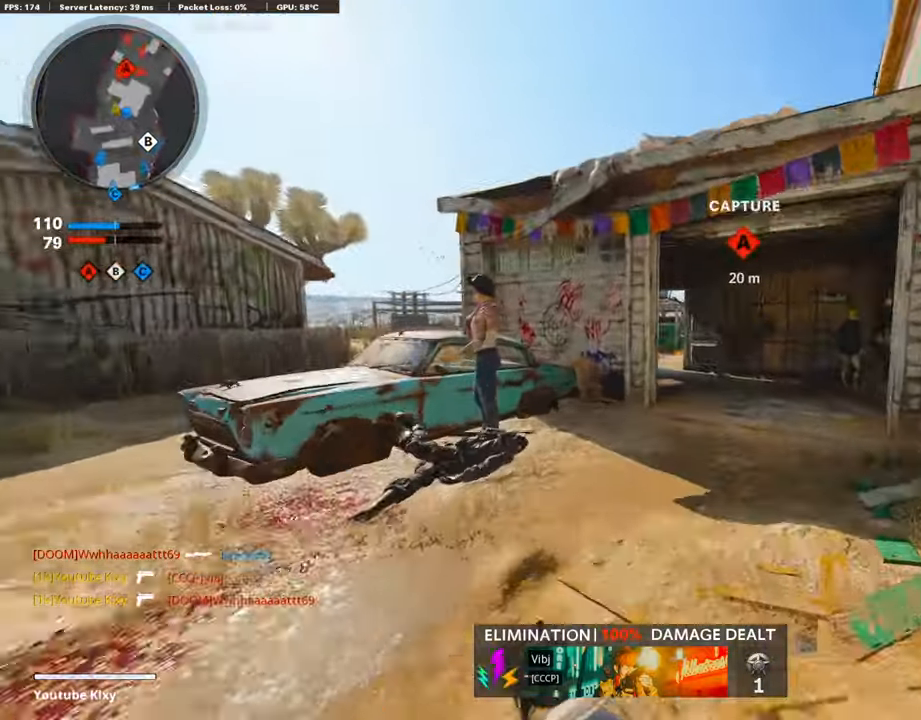
{"buttons": ["L1"], "left_stick": "up", "right_stick": "up-right", "events": [[50, "L1", "down"], [50, "right_stick", "center"], [201, "right_stick", "up-left"], [319, "right_stick", "center"], [437, "left_stick", "up"], [437, "right_stick", "up-right"]]}
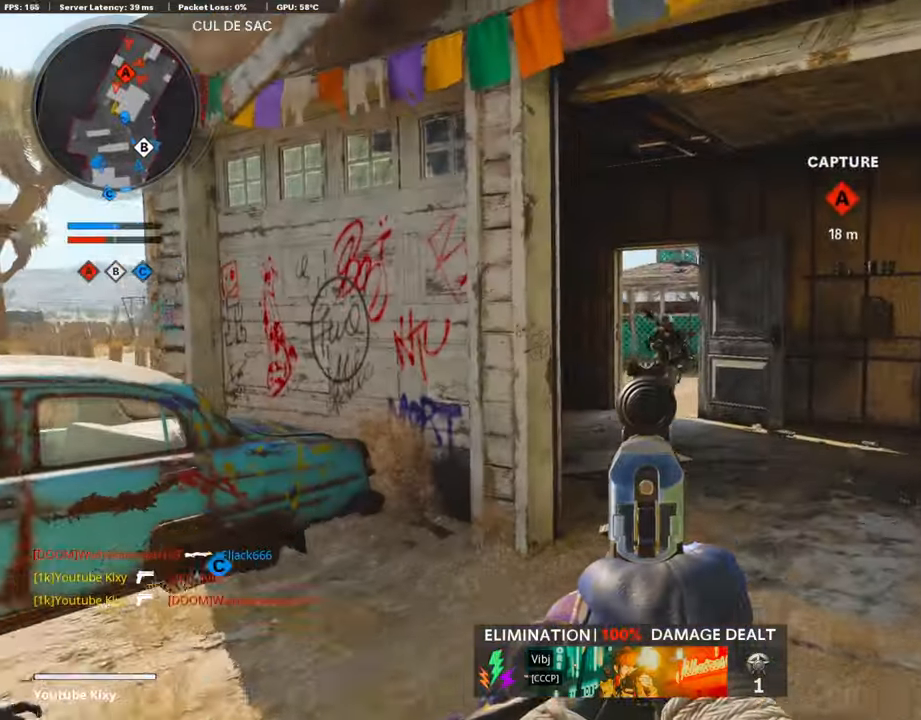
{"buttons": ["L3"], "left_stick": "up", "right_stick": "down-right", "events": [[134, "R1", "down"], [185, "left_stick", "left"], [202, "L1", "up"], [252, "R1", "up"], [252, "right_stick", "center"], [302, "left_stick", "up"], [370, "L3", "down"], [471, "right_stick", "down-right"]]}
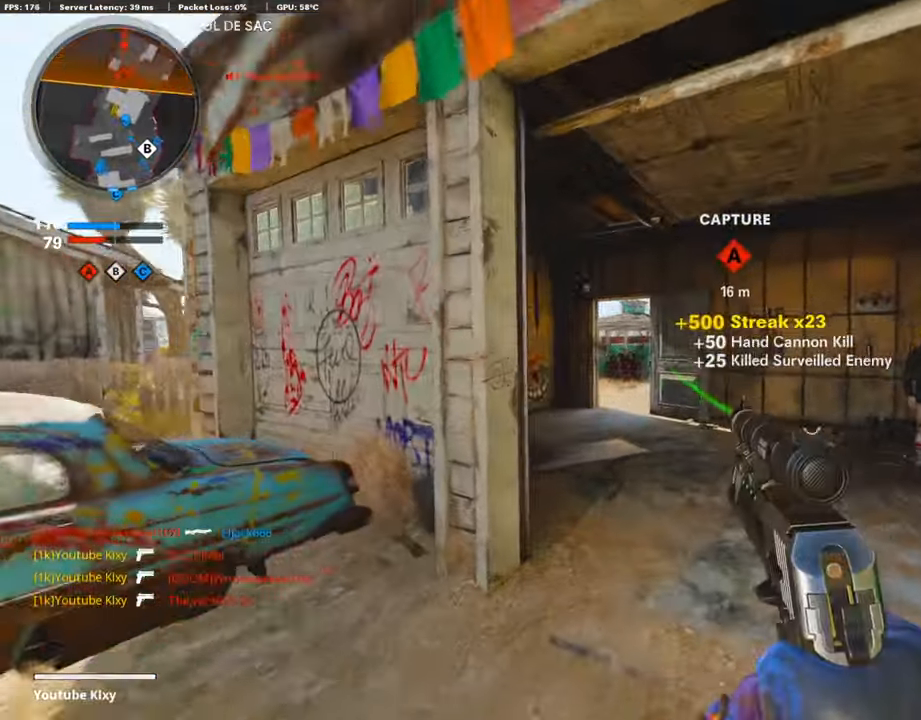
{"buttons": ["L1"], "left_stick": "left", "right_stick": "right", "events": [[17, "right_stick", "center"], [168, "left_stick", "up-left"], [269, "L3", "up"], [303, "right_stick", "right"], [320, "left_stick", "left"], [336, "L1", "down"]]}
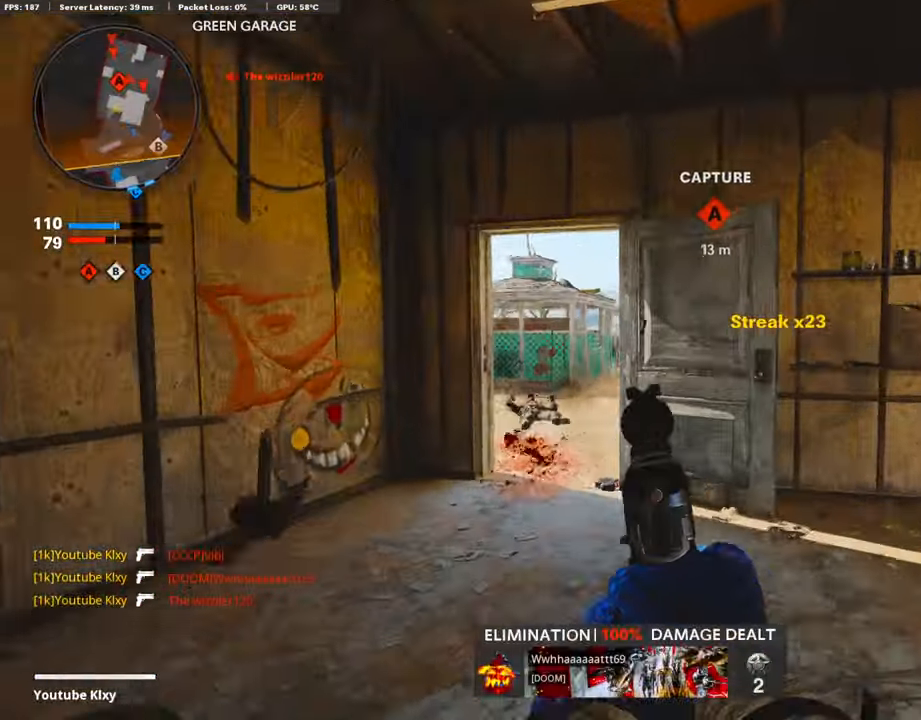
{"buttons": ["L1"], "left_stick": "up", "right_stick": "center", "events": [[33, "left_stick", "up-left"], [168, "right_stick", "center"], [252, "left_stick", "up"], [285, "right_stick", "left"], [453, "right_stick", "center"]]}
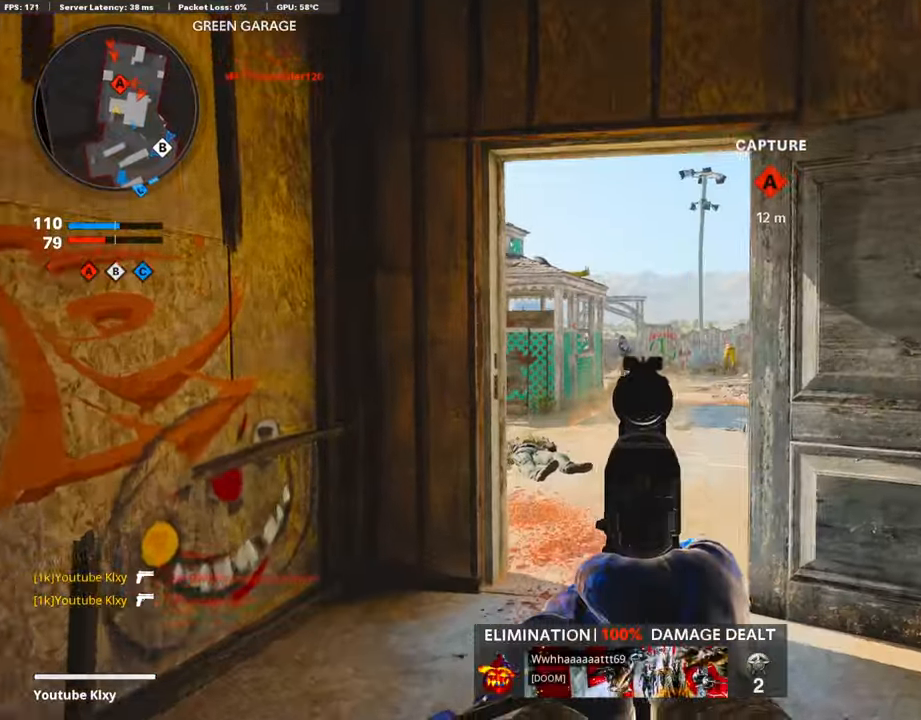
{"buttons": ["L3"], "left_stick": "up-right", "right_stick": "right", "events": [[84, "right_stick", "up-left"], [101, "left_stick", "left"], [168, "R1", "down"], [202, "right_stick", "up-right"], [235, "L1", "up"], [235, "left_stick", "right"], [269, "right_stick", "center"], [320, "R1", "up"], [370, "right_stick", "right"], [437, "left_stick", "up-right"], [471, "L3", "down"]]}
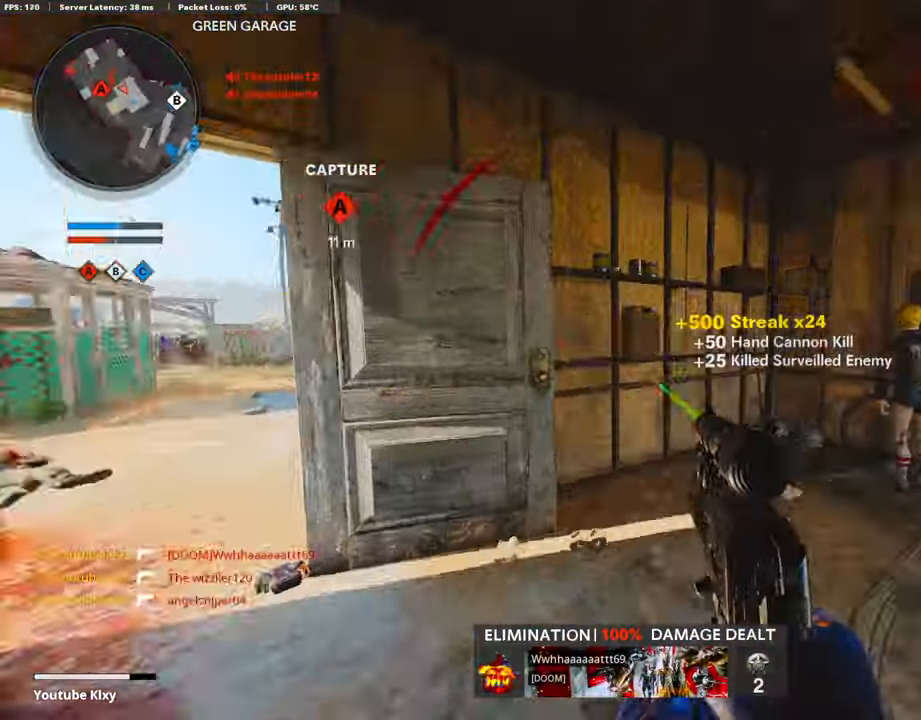
{"buttons": [], "left_stick": "up", "right_stick": "center", "events": [[135, "left_stick", "up"], [219, "L2", "down"], [353, "L2", "up"], [353, "L3", "up"], [505, "right_stick", "center"]]}
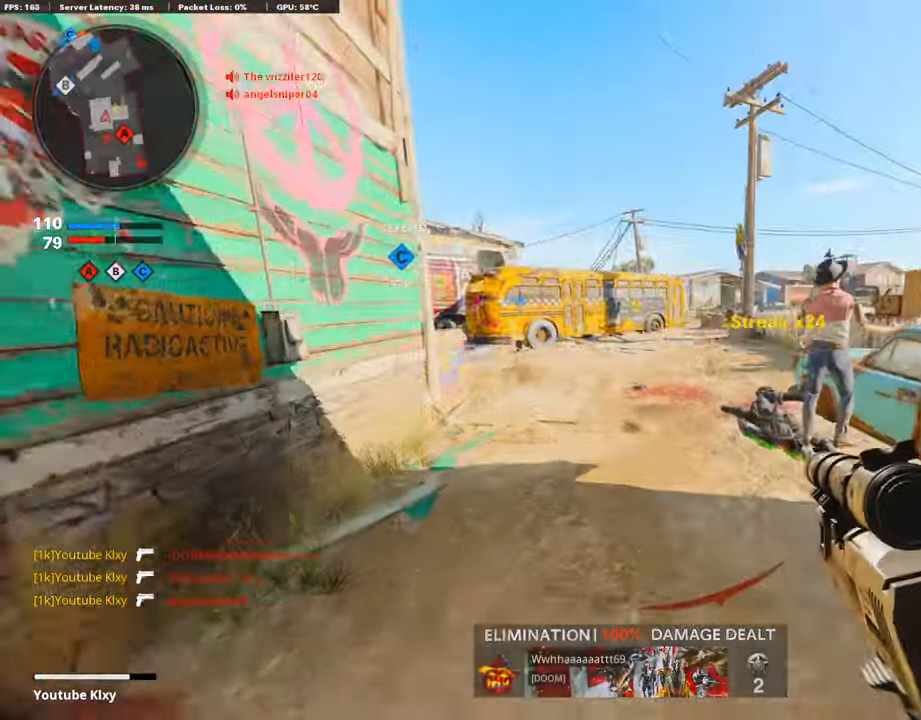
{"buttons": ["L3", "R3"], "left_stick": "up", "right_stick": "left", "events": [[33, "right_stick", "left"], [151, "R3", "down"], [151, "right_stick", "center"], [185, "L3", "down"], [302, "L3", "up"], [302, "R3", "up"], [302, "right_stick", "left"], [403, "L3", "down"], [403, "R3", "down"]]}
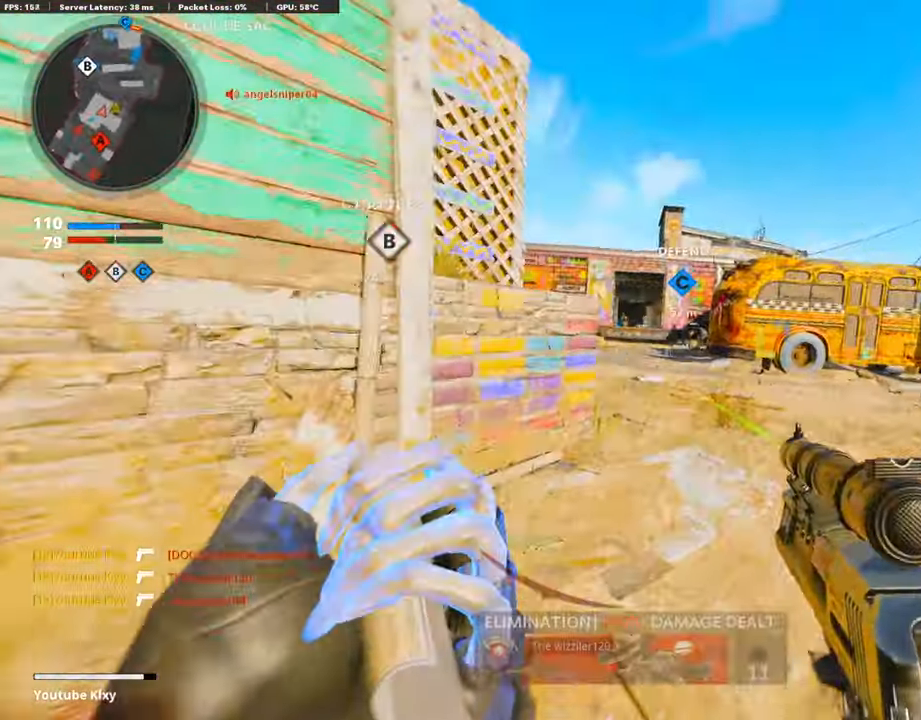
{"buttons": [], "left_stick": "up-right", "right_stick": "left", "events": [[17, "L3", "up"], [17, "R3", "up"], [34, "right_stick", "center"], [252, "left_stick", "up-right"], [269, "right_stick", "left"]]}
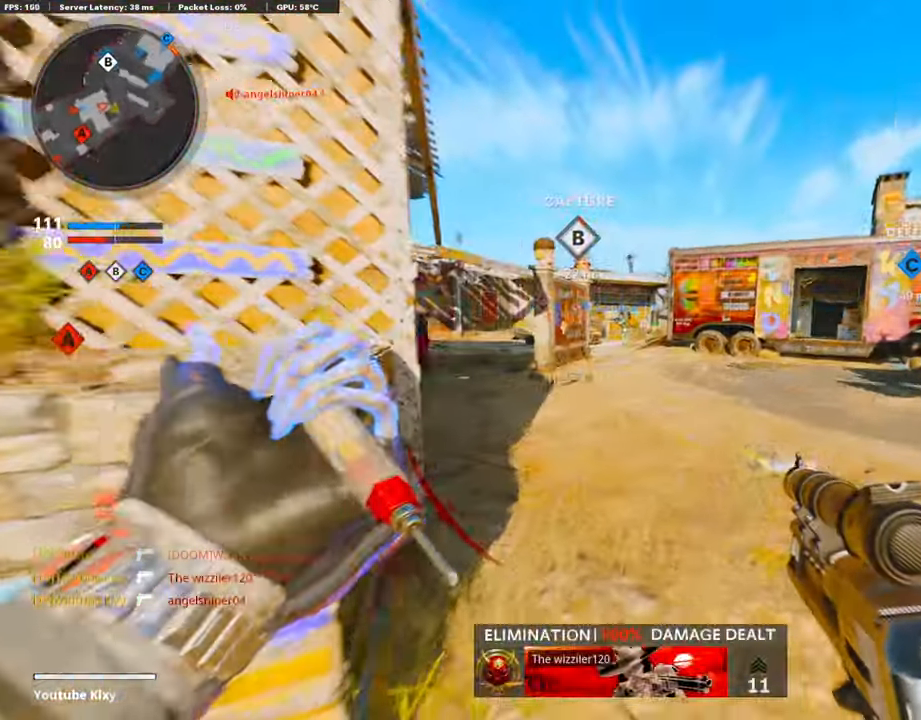
{"buttons": [], "left_stick": "down-right", "right_stick": "up", "events": [[84, "right_stick", "up-left"], [185, "right_stick", "up"], [218, "left_stick", "down-left"], [336, "left_stick", "up"], [336, "right_stick", "center"], [420, "left_stick", "right"], [437, "right_stick", "up"], [470, "left_stick", "down-right"]]}
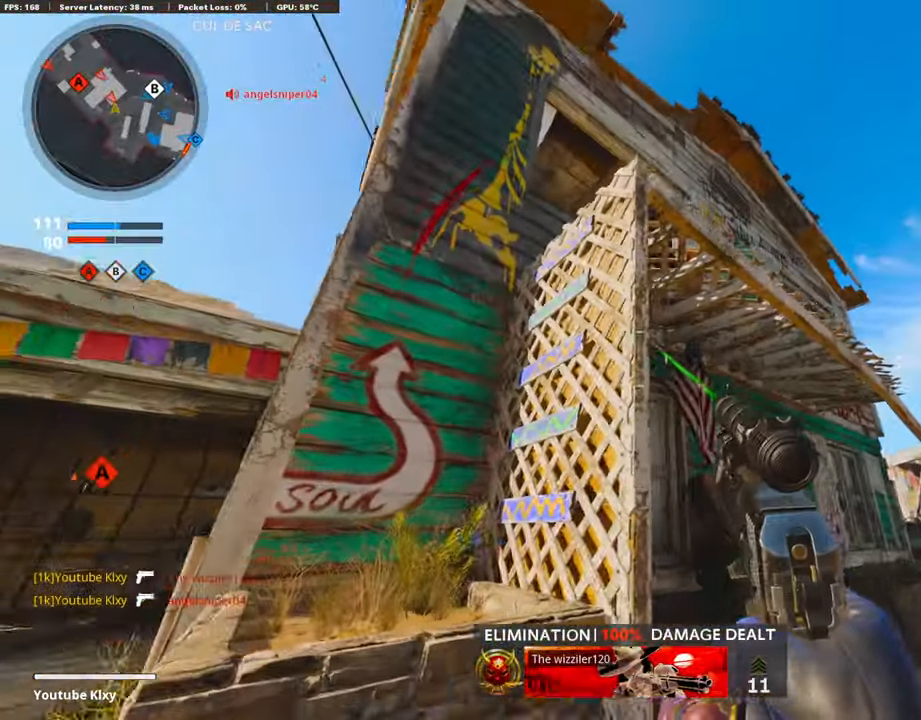
{"buttons": ["L3"], "left_stick": "up", "right_stick": "down-left", "events": [[50, "right_stick", "center"], [84, "left_stick", "down"], [185, "left_stick", "down-left"], [370, "left_stick", "up"], [454, "L3", "down"], [471, "right_stick", "down-left"]]}
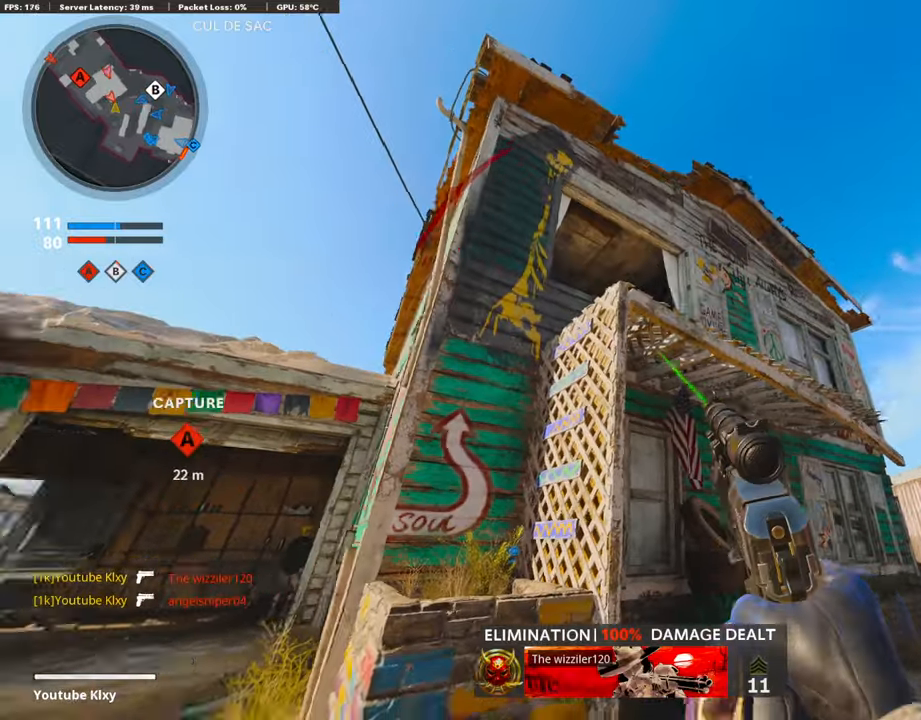
{"buttons": [], "left_stick": "center", "right_stick": "right", "events": [[101, "right_stick", "center"], [168, "CROSS", "down"], [185, "L3", "up"], [269, "CROSS", "up"], [454, "right_stick", "right"], [504, "left_stick", "center"]]}
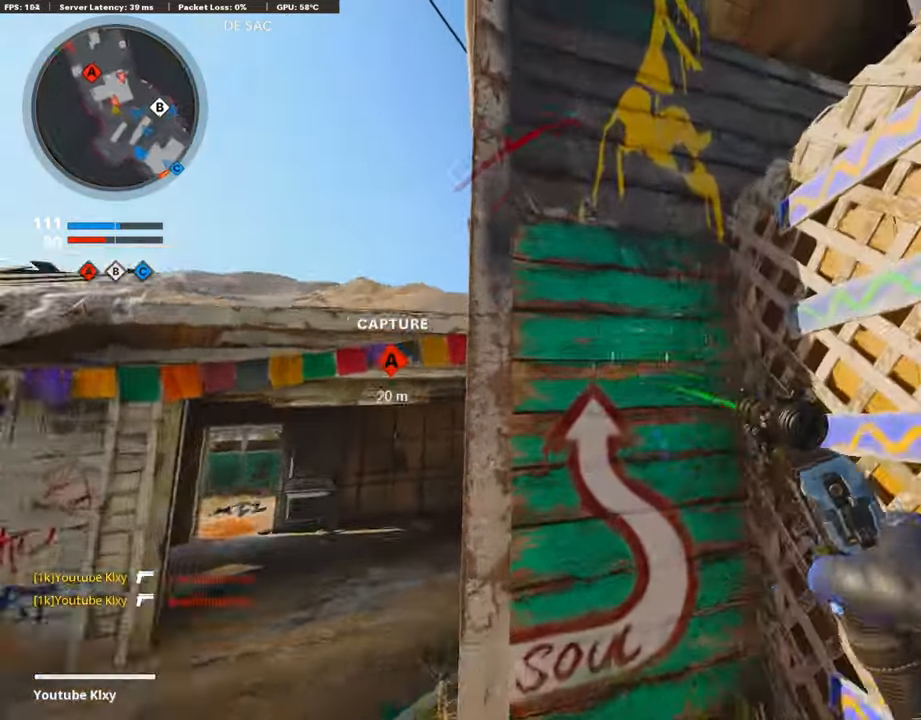
{"buttons": [], "left_stick": "up", "right_stick": "center", "events": [[118, "left_stick", "up"], [135, "right_stick", "center"]]}
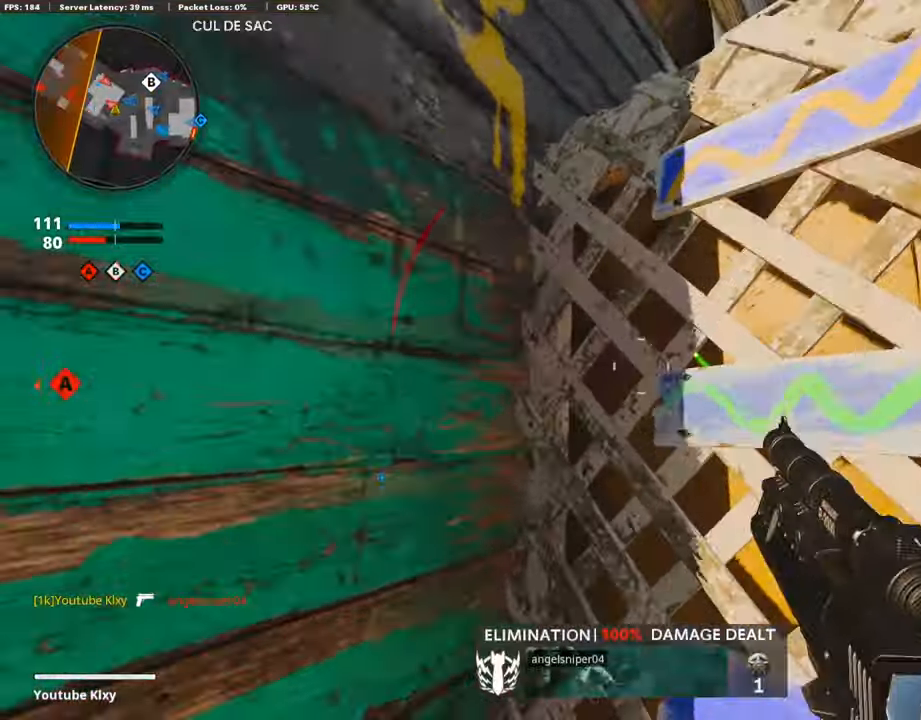
{"buttons": [], "left_stick": "up-right", "right_stick": "left", "events": [[235, "left_stick", "up-right"], [302, "right_stick", "left"]]}
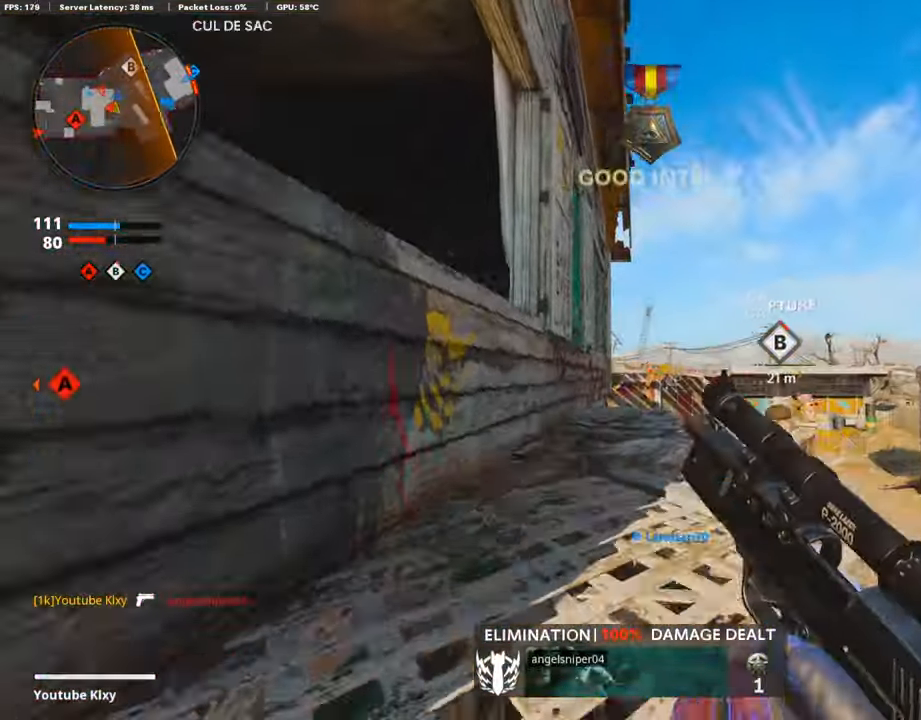
{"buttons": [], "left_stick": "down-right", "right_stick": "left", "events": [[168, "left_stick", "right"], [269, "left_stick", "down-right"], [370, "right_stick", "center"], [454, "right_stick", "left"]]}
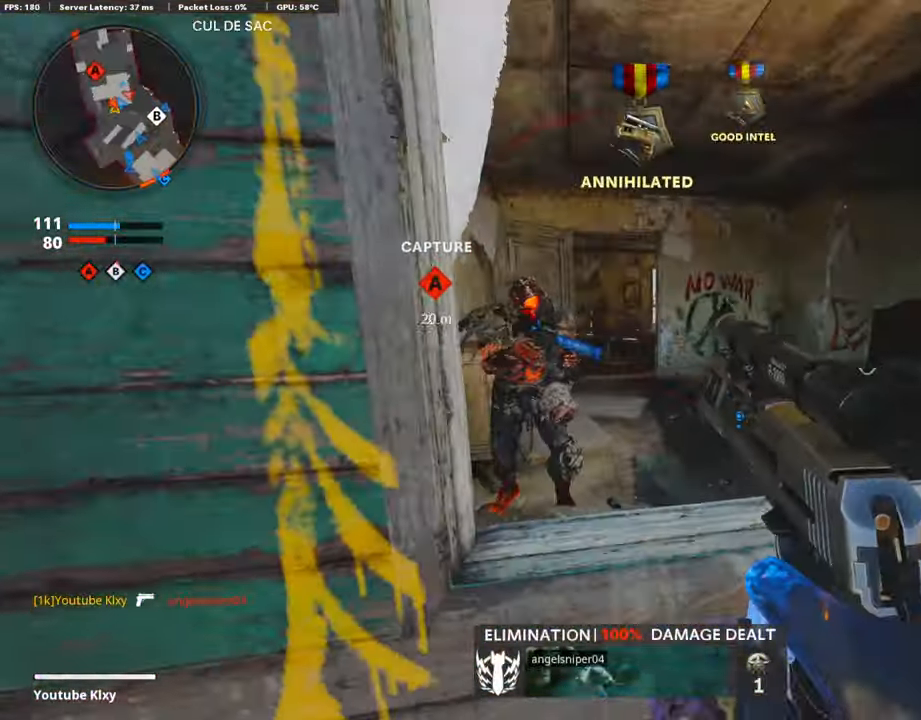
{"buttons": [], "left_stick": "center", "right_stick": "up", "events": [[17, "left_stick", "left"], [168, "left_stick", "center"], [269, "left_stick", "down"], [286, "right_stick", "center"], [370, "R3", "down"], [370, "right_stick", "up"], [421, "left_stick", "center"], [488, "R3", "up"]]}
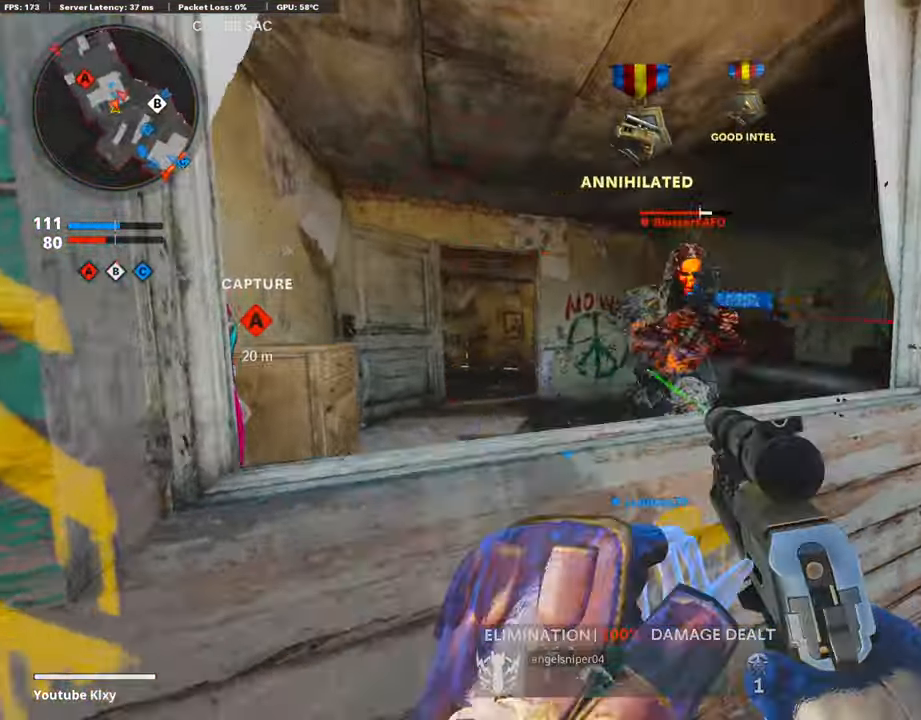
{"buttons": [], "left_stick": "up-right", "right_stick": "down-left", "events": [[16, "left_stick", "up-right"], [67, "R3", "down"], [100, "left_stick", "right"], [134, "R3", "up"], [151, "right_stick", "up-right"], [302, "right_stick", "center"], [319, "R1", "down"], [420, "right_stick", "down"], [437, "R1", "up"], [470, "left_stick", "up-right"], [470, "right_stick", "down-left"]]}